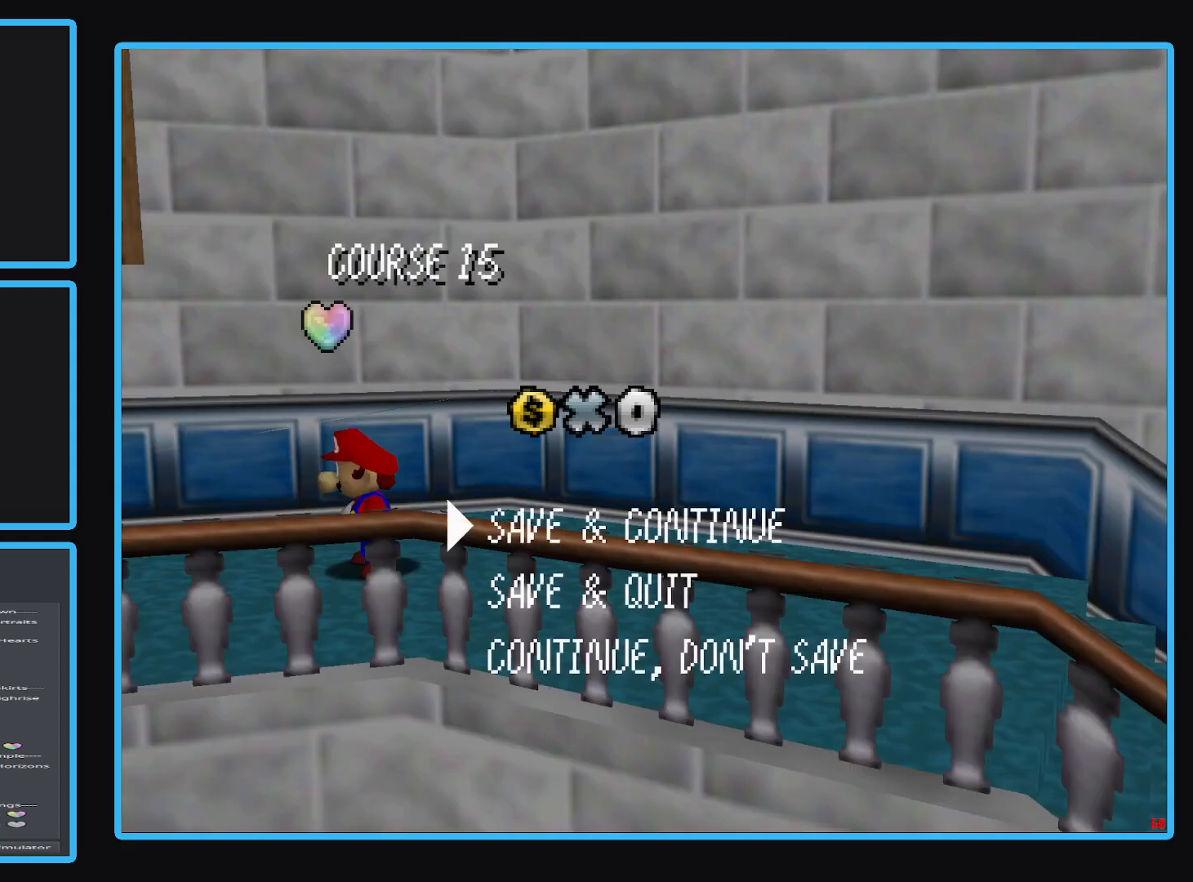
Gameplay with a controller (Xbox layout); each line is a JSON object with the inputs held at the frame after it. "events" lists button and stick changes between this image and that frame as [ms after this image, input, new state], when the widget could be followed in between. Not read: L3 R3.
{"buttons": [], "left_stick": "center", "right_stick": "center", "events": [[250, "A", "down"], [367, "A", "up"]]}
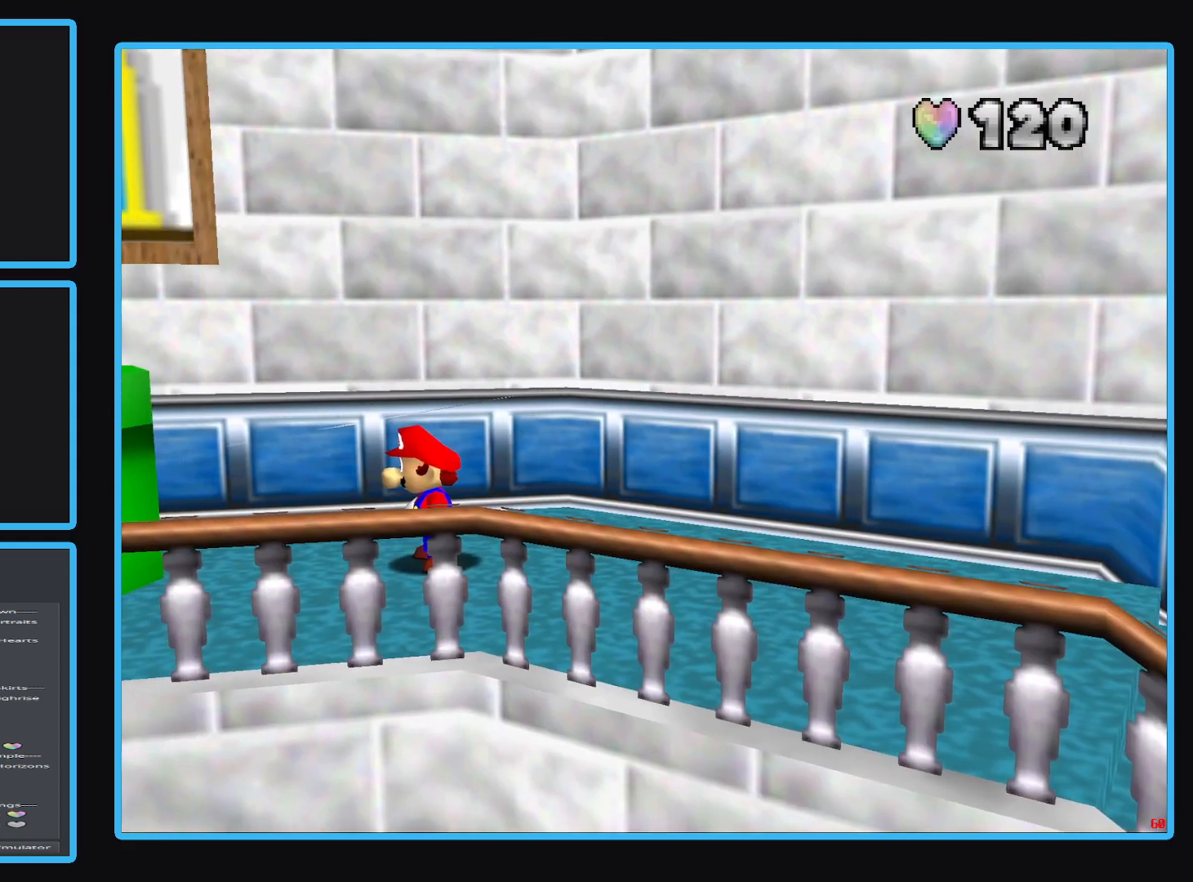
{"buttons": [], "left_stick": "center", "right_stick": "center", "events": [[50, "B", "down"], [167, "B", "up"], [233, "B", "down"], [333, "B", "up"], [383, "B", "down"], [483, "B", "up"]]}
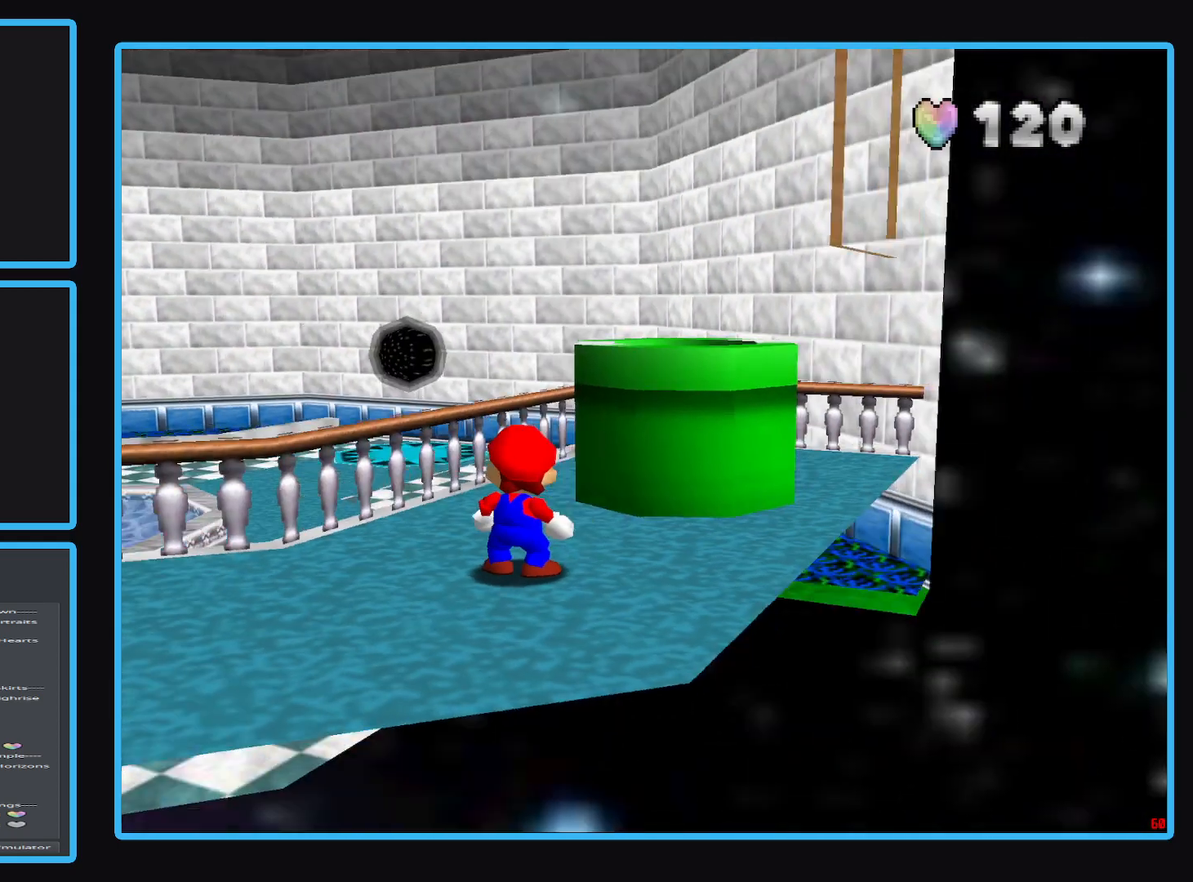
{"buttons": [], "left_stick": "up", "right_stick": "center", "events": [[100, "left_stick", "up-left"], [400, "left_stick", "up"]]}
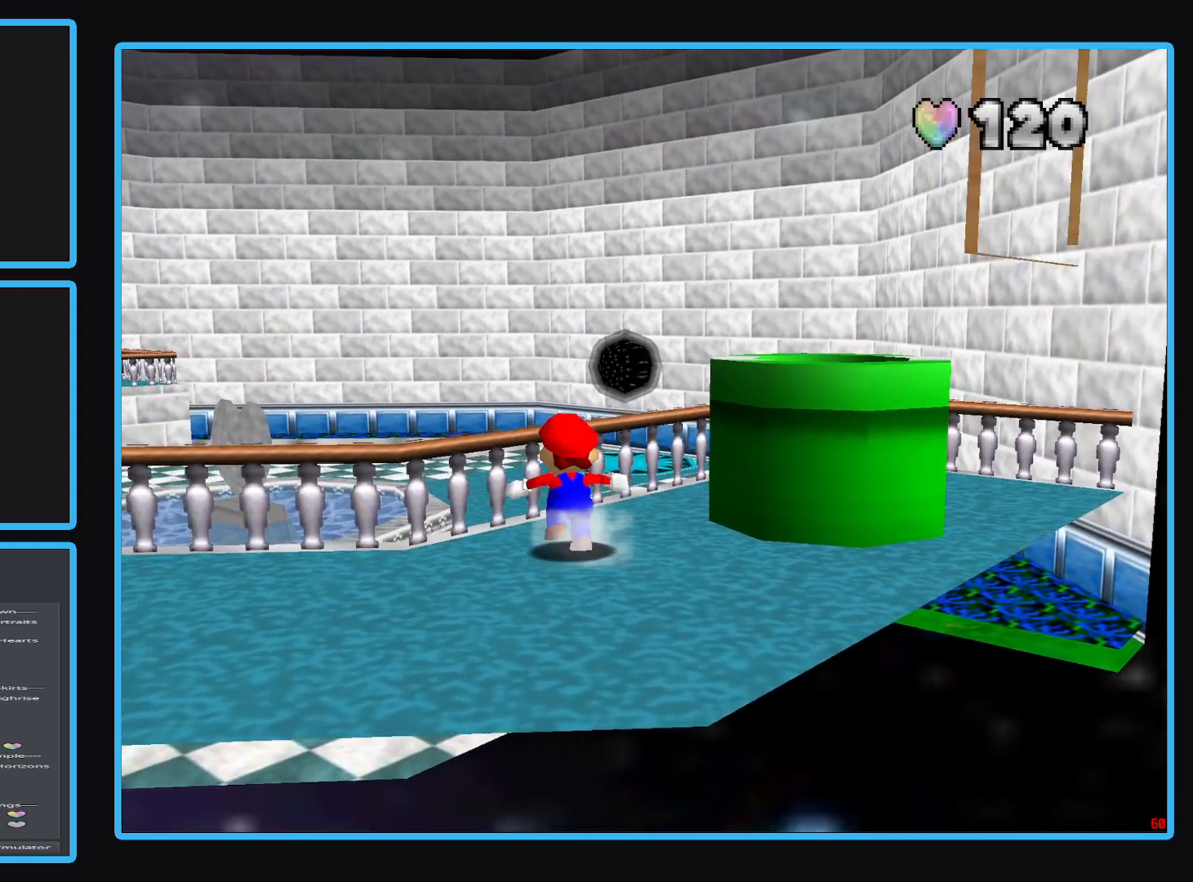
{"buttons": [], "left_stick": "center", "right_stick": "center", "events": [[83, "L2", "down"], [133, "A", "down"], [283, "L2", "up"], [367, "A", "up"], [467, "left_stick", "center"]]}
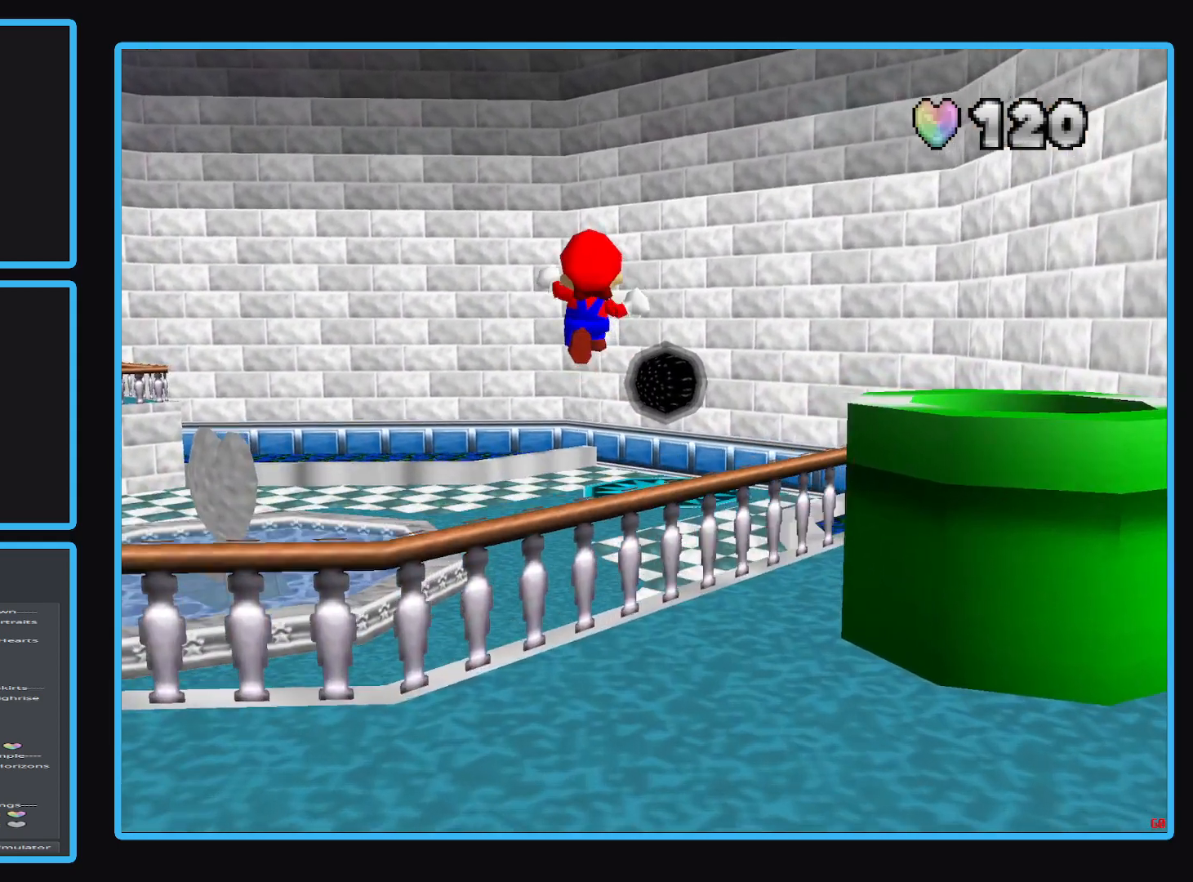
{"buttons": ["B"], "left_stick": "center", "right_stick": "center", "events": [[83, "left_stick", "down-left"], [417, "left_stick", "center"], [500, "B", "down"]]}
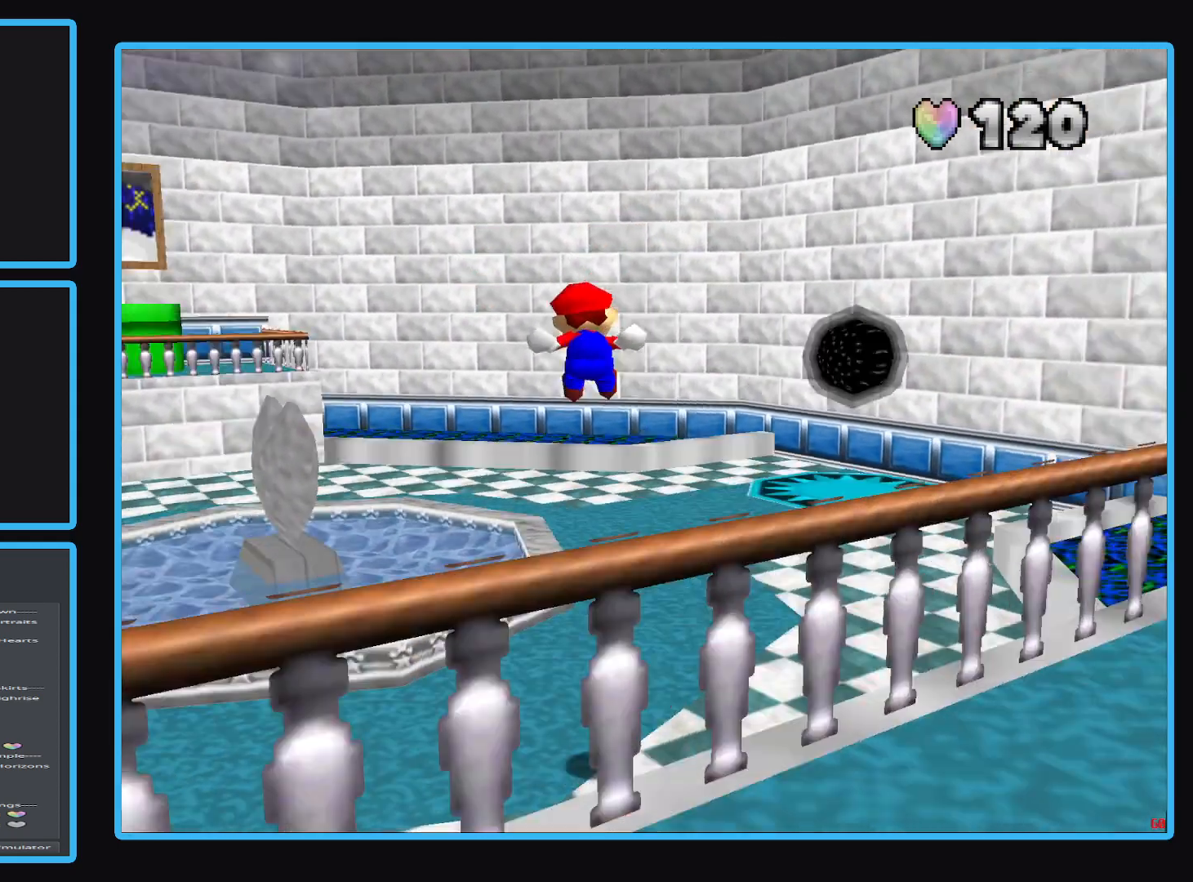
{"buttons": [], "left_stick": "right", "right_stick": "center", "events": [[100, "B", "up"], [500, "left_stick", "right"]]}
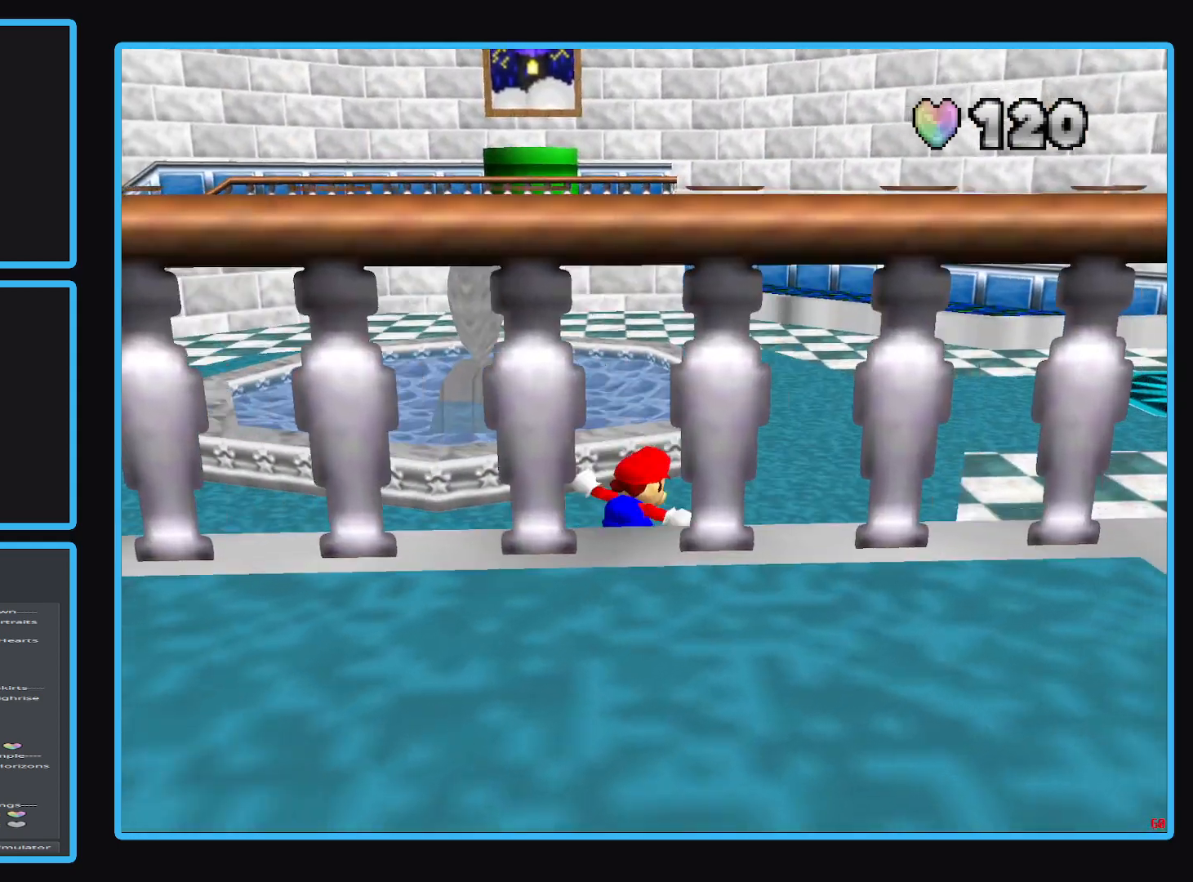
{"buttons": [], "left_stick": "up", "right_stick": "center", "events": [[33, "Y", "down"], [67, "left_stick", "up-right"], [167, "Y", "up"], [317, "left_stick", "up"]]}
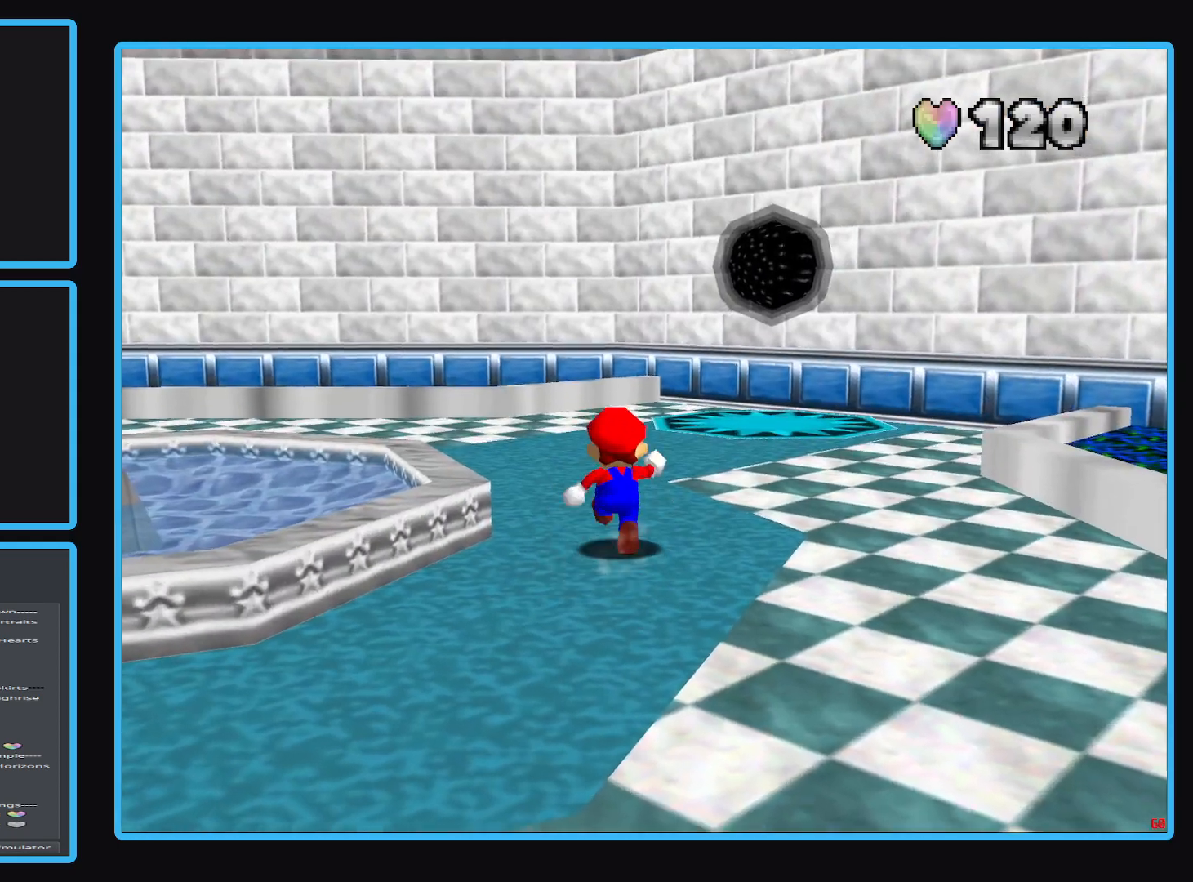
{"buttons": [], "left_stick": "up", "right_stick": "center", "events": []}
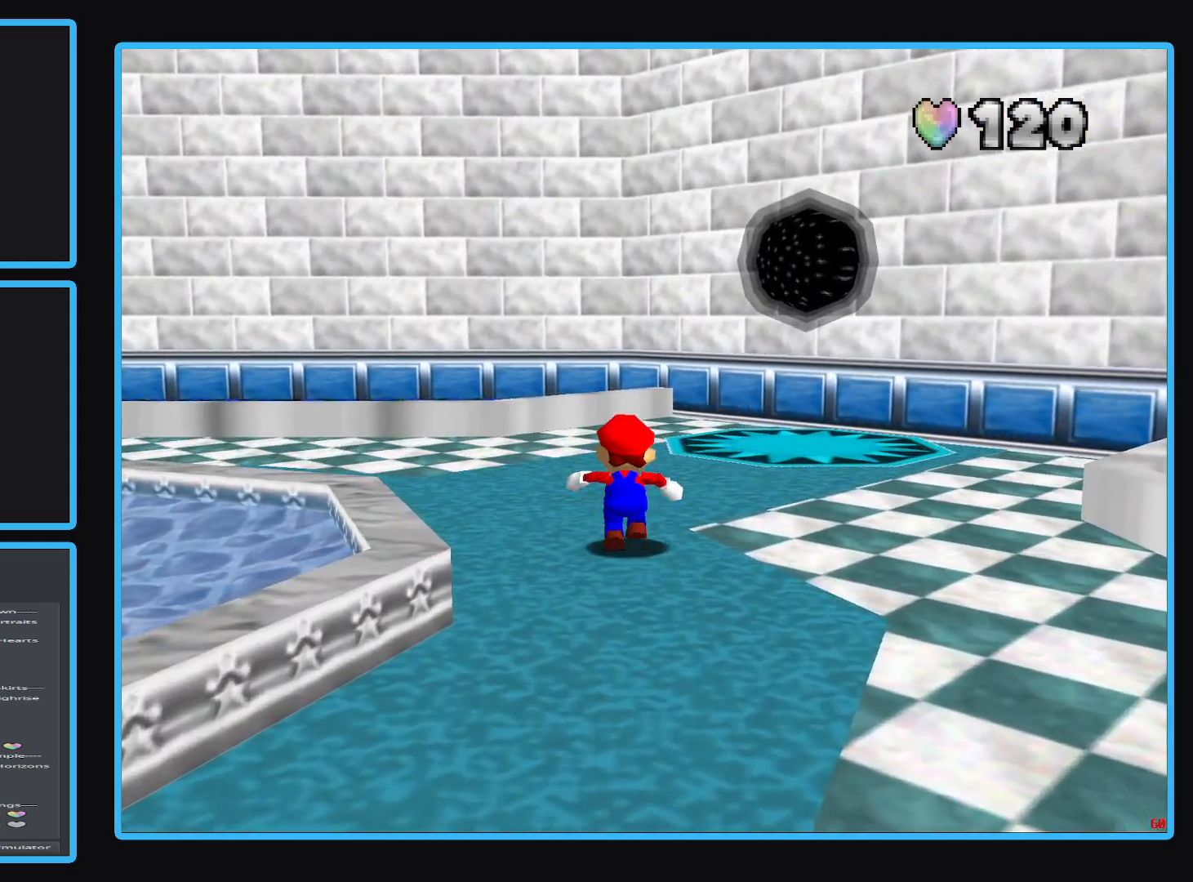
{"buttons": [], "left_stick": "center", "right_stick": "center", "events": [[217, "left_stick", "center"]]}
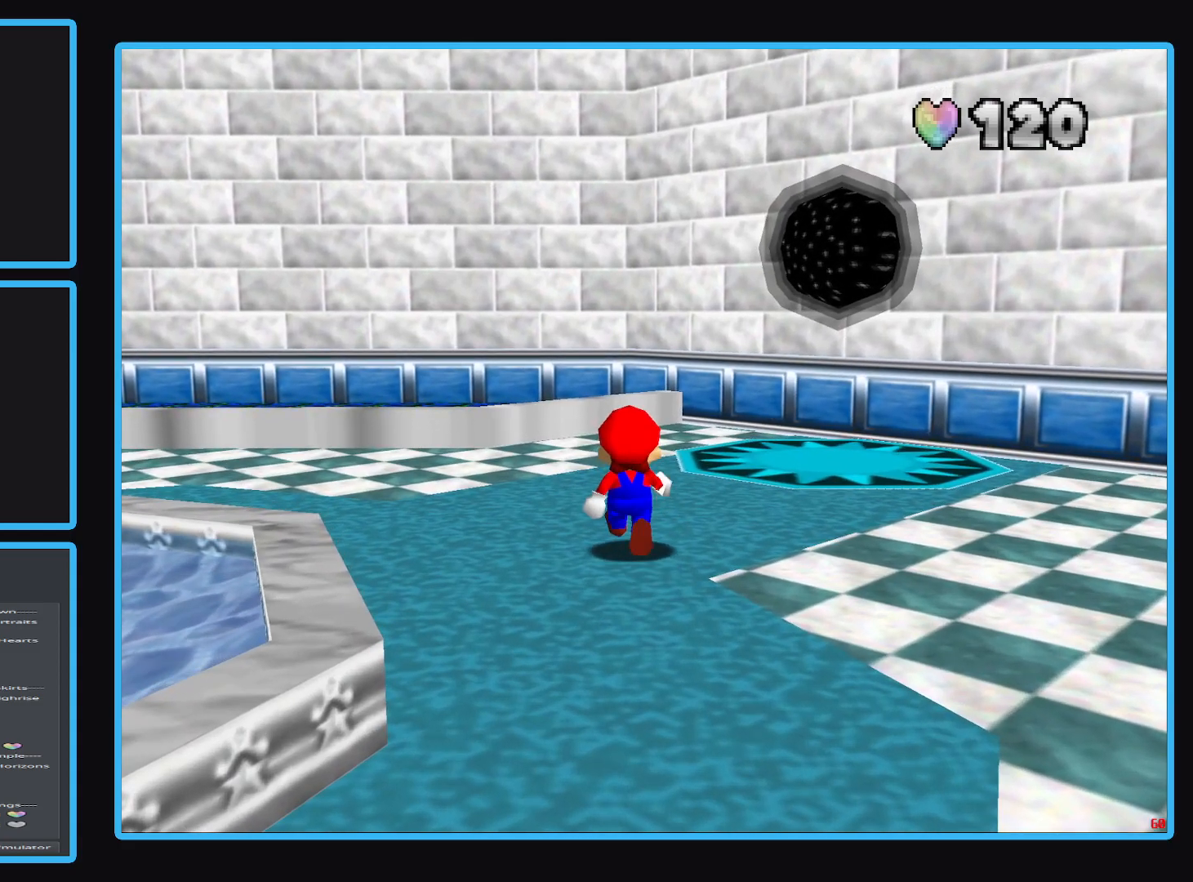
{"buttons": [], "left_stick": "up", "right_stick": "center", "events": [[183, "Y", "down"], [333, "Y", "up"], [383, "left_stick", "up"]]}
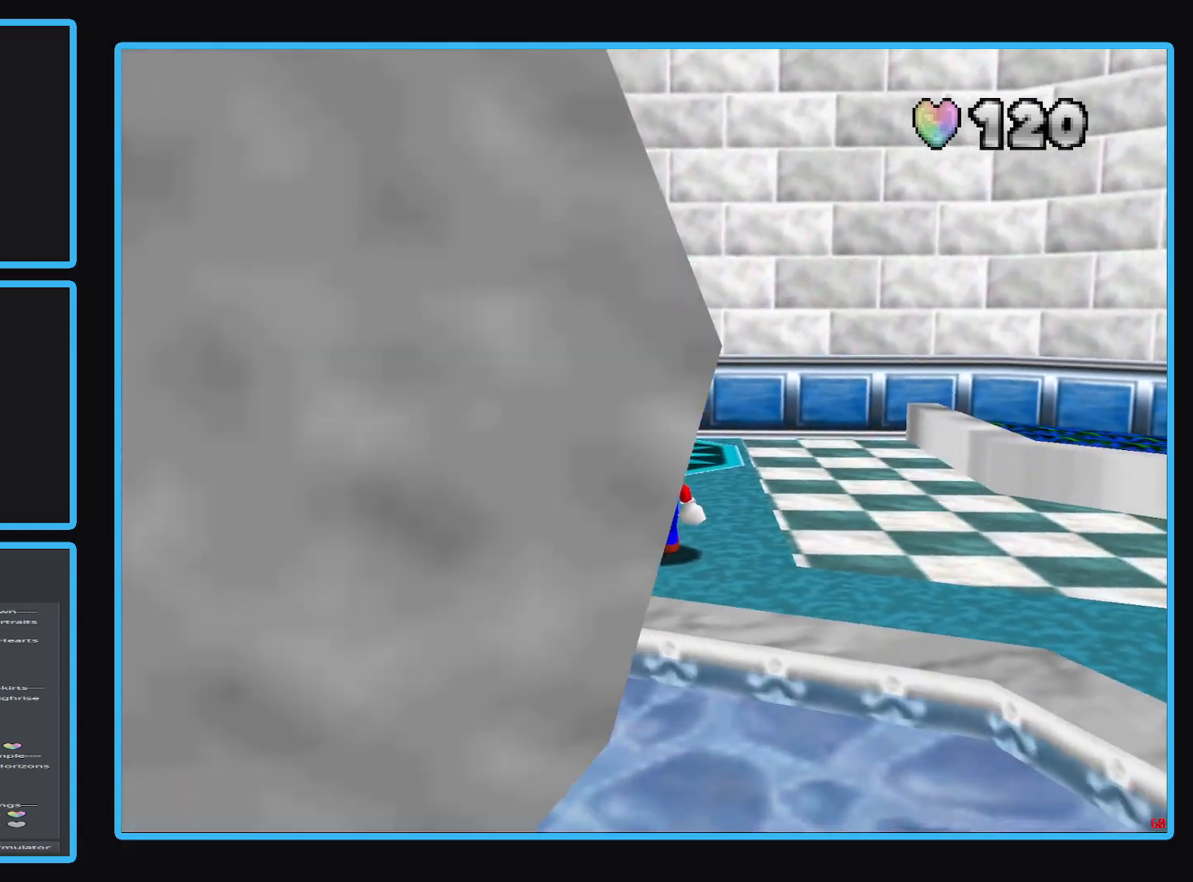
{"buttons": [], "left_stick": "left", "right_stick": "center", "events": [[167, "left_stick", "center"], [300, "left_stick", "up"], [350, "Y", "down"], [400, "left_stick", "left"], [467, "Y", "up"]]}
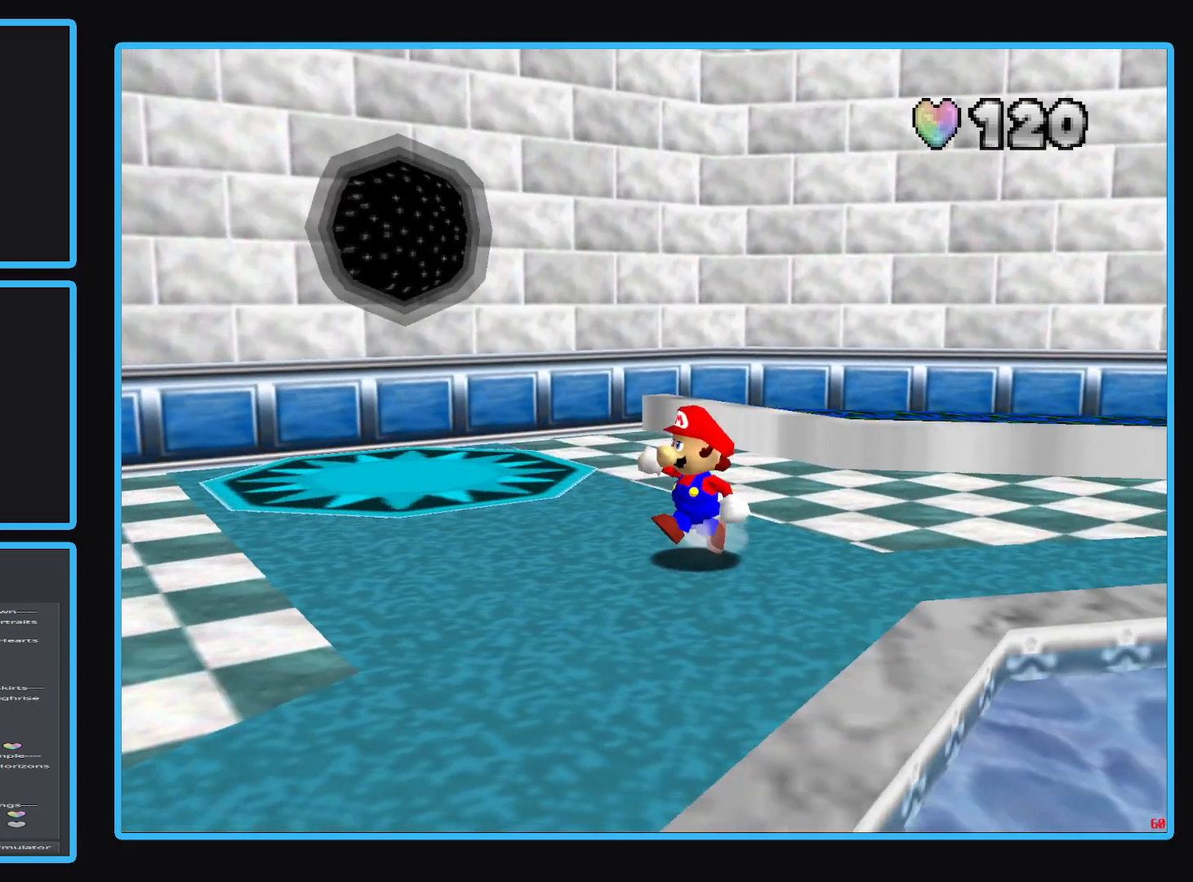
{"buttons": [], "left_stick": "center", "right_stick": "center", "events": [[383, "left_stick", "center"]]}
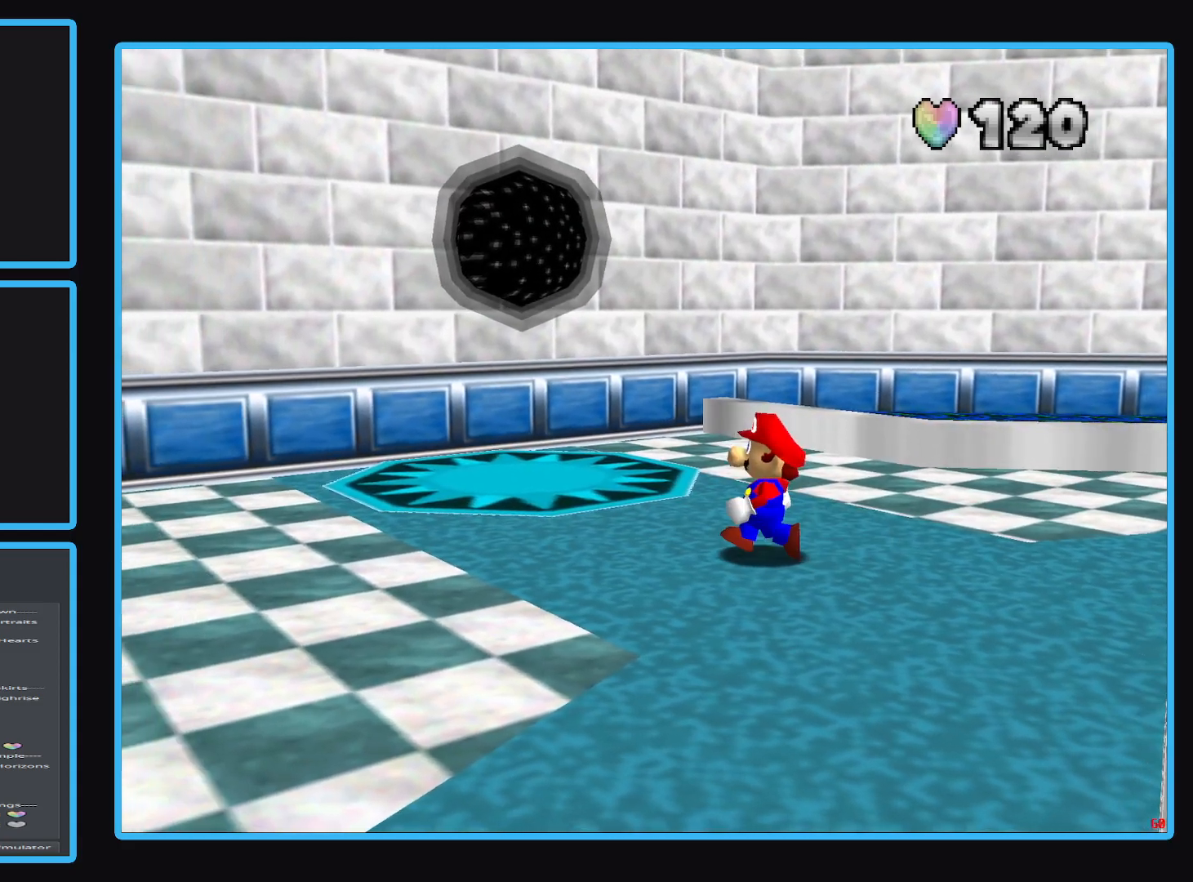
{"buttons": [], "left_stick": "center", "right_stick": "center", "events": [[233, "left_stick", "up"], [400, "left_stick", "center"]]}
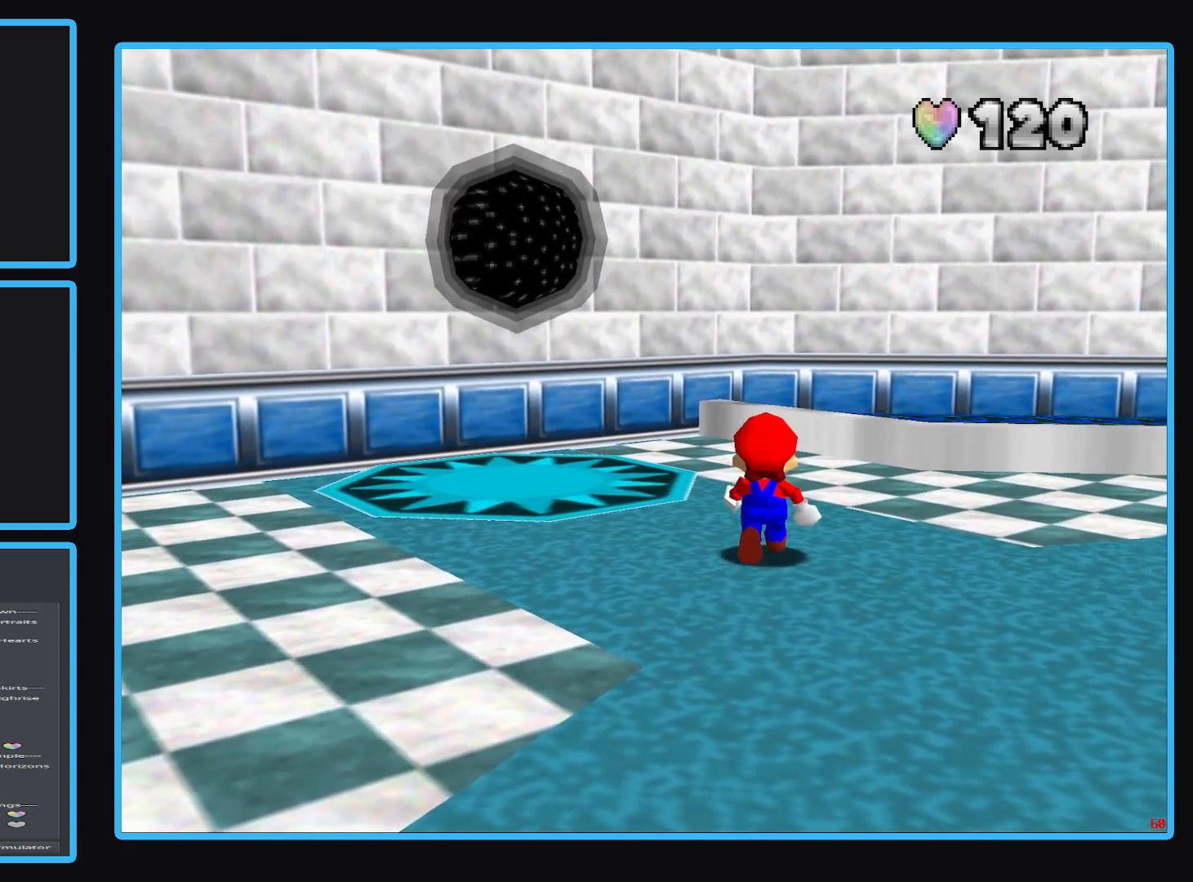
{"buttons": [], "left_stick": "center", "right_stick": "center", "events": []}
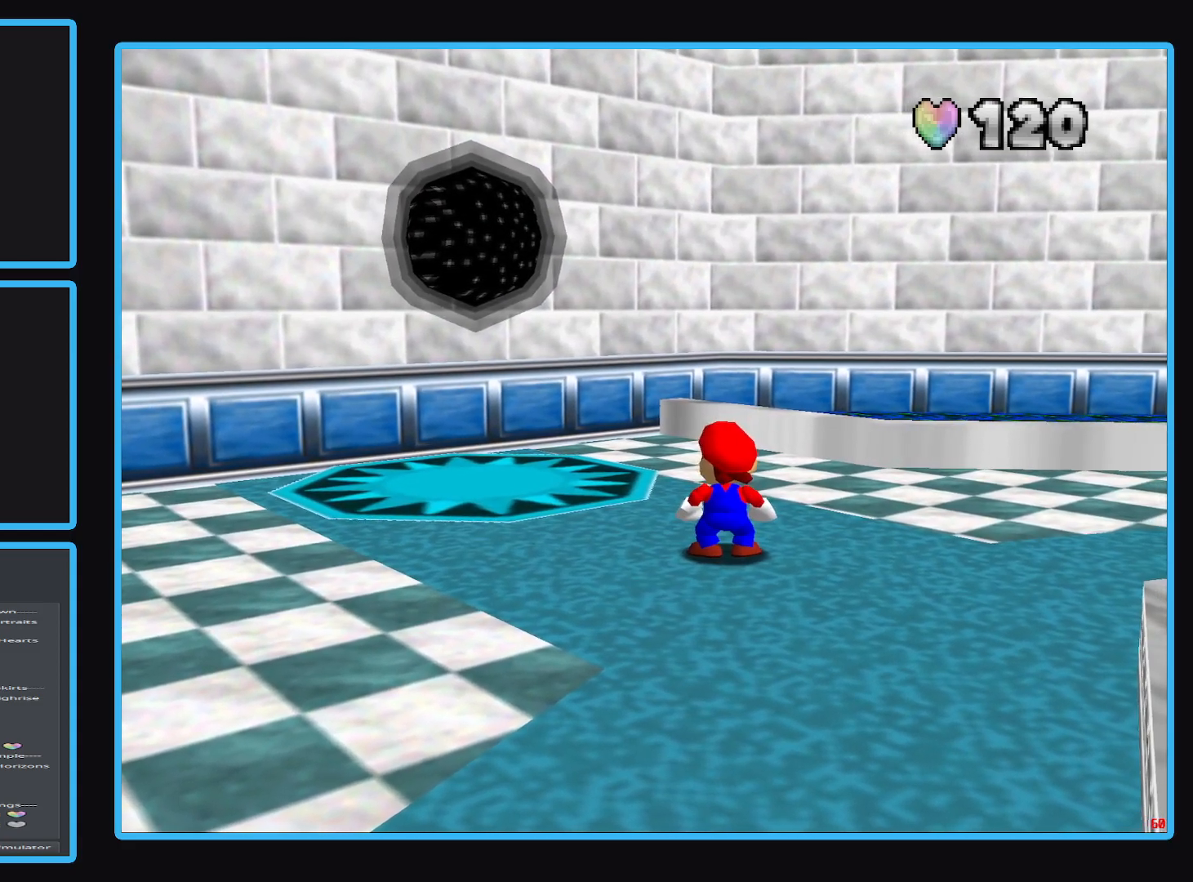
{"buttons": [], "left_stick": "center", "right_stick": "center", "events": []}
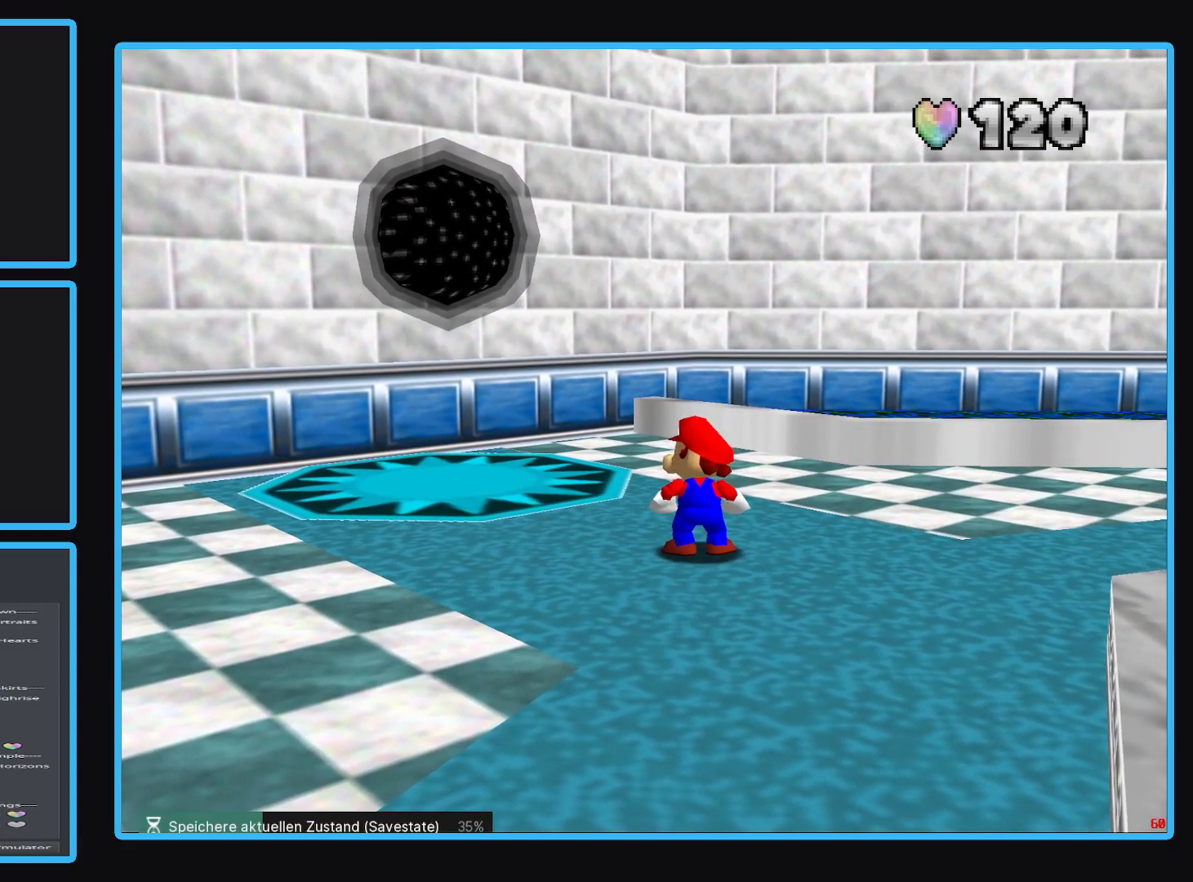
{"buttons": [], "left_stick": "center", "right_stick": "center", "events": []}
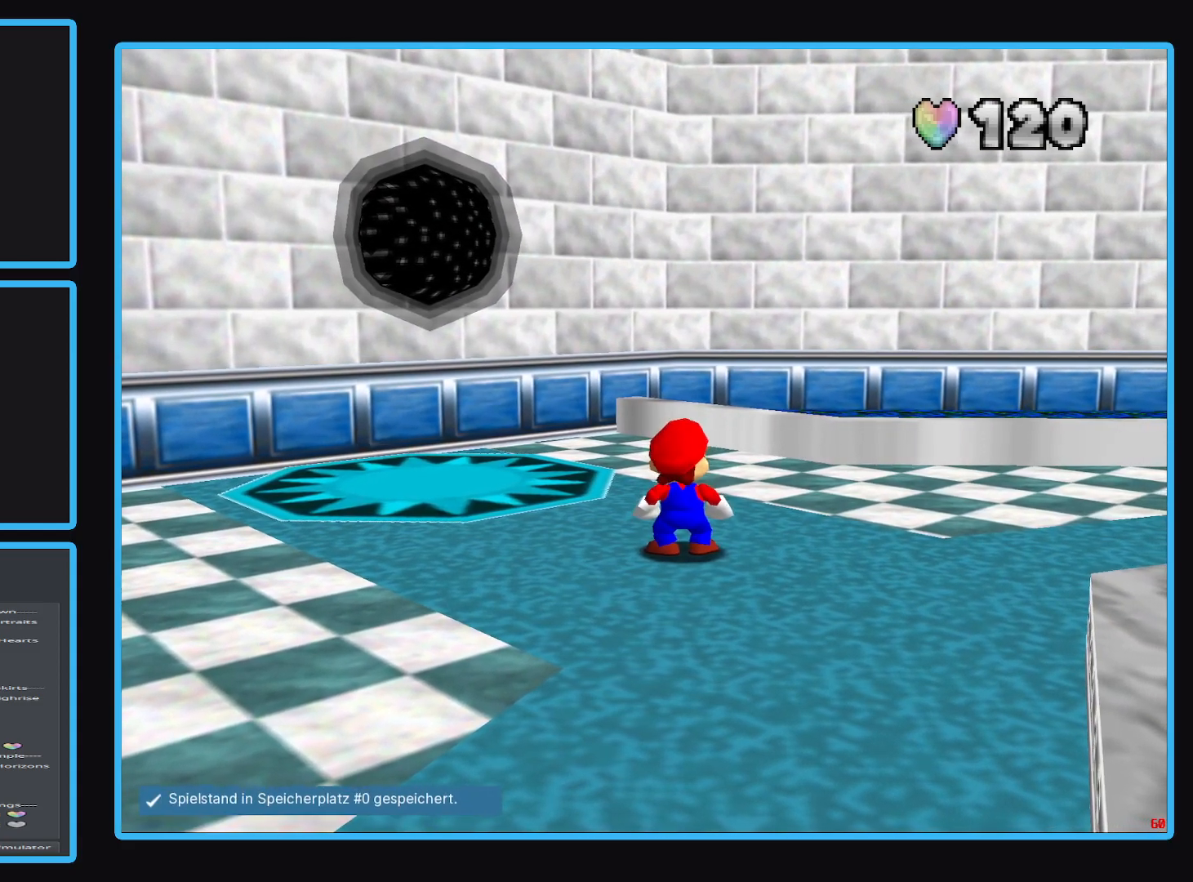
{"buttons": [], "left_stick": "up-left", "right_stick": "center", "events": [[217, "left_stick", "up-left"], [417, "A", "down"], [467, "A", "up"]]}
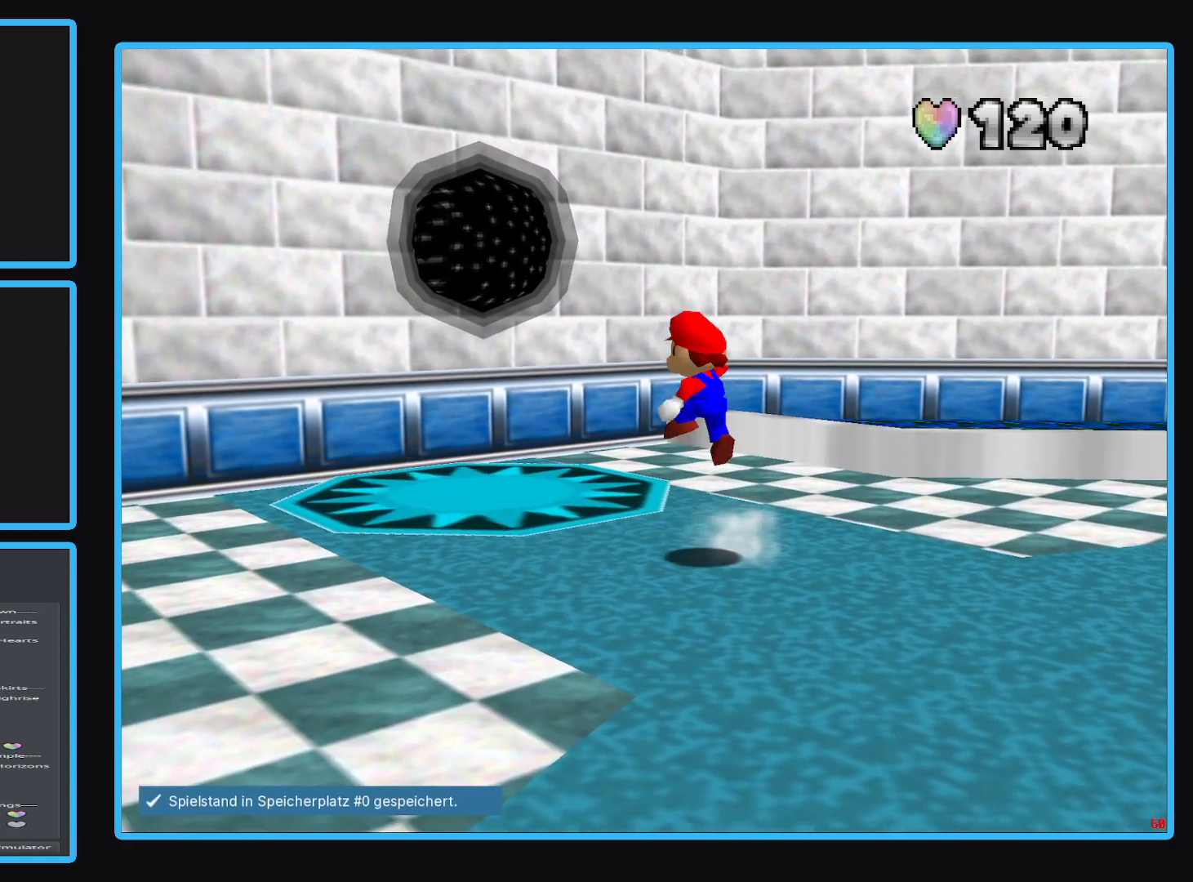
{"buttons": ["A"], "left_stick": "up-left", "right_stick": "center", "events": [[100, "left_stick", "center"], [167, "left_stick", "up-left"], [433, "A", "down"]]}
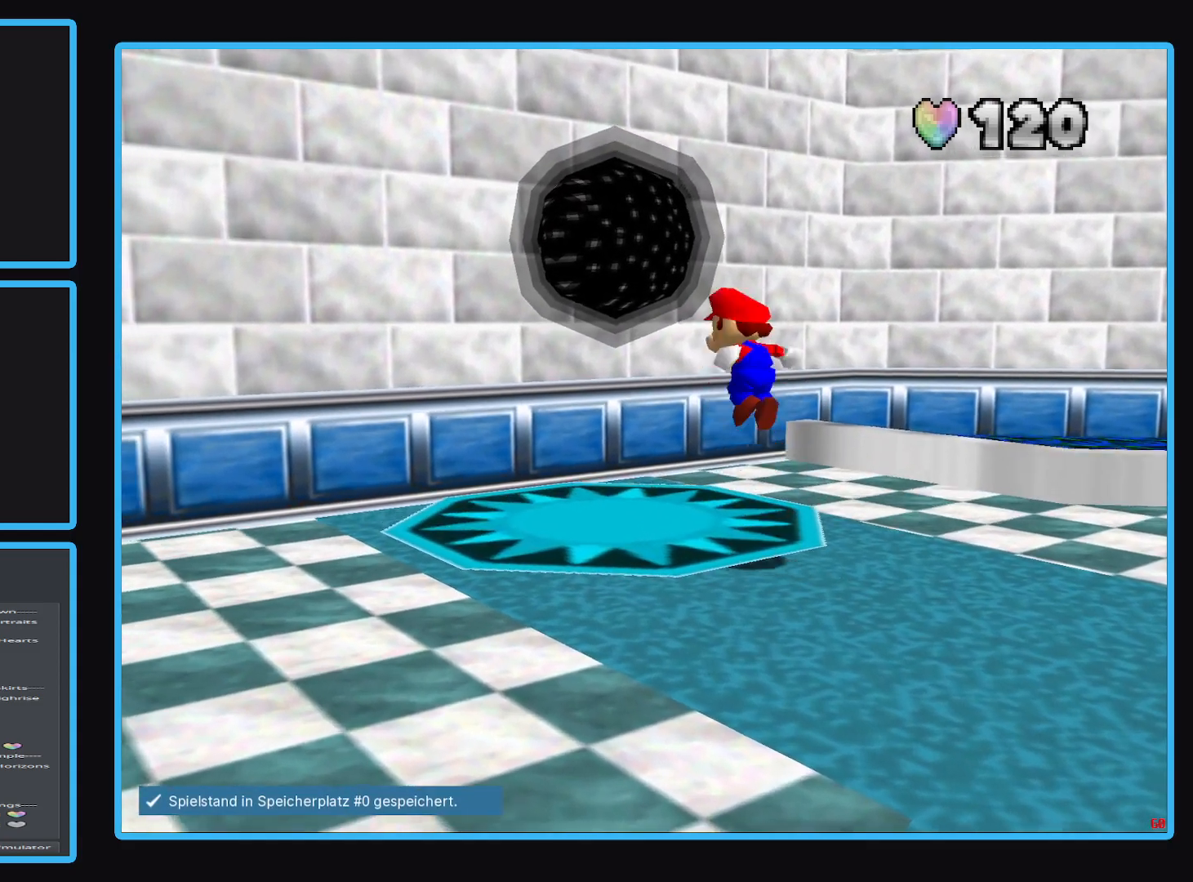
{"buttons": [], "left_stick": "center", "right_stick": "center", "events": [[150, "A", "up"], [200, "left_stick", "center"]]}
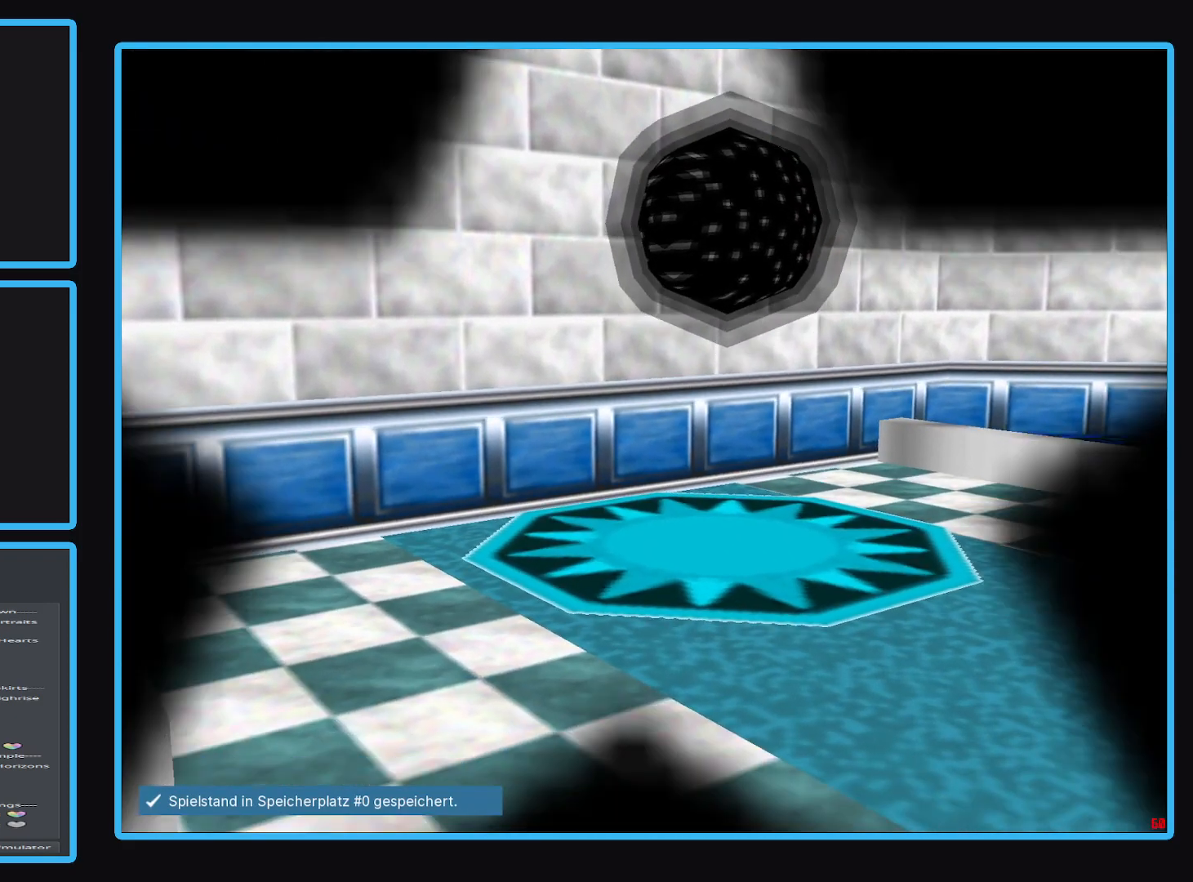
{"buttons": [], "left_stick": "center", "right_stick": "center", "events": []}
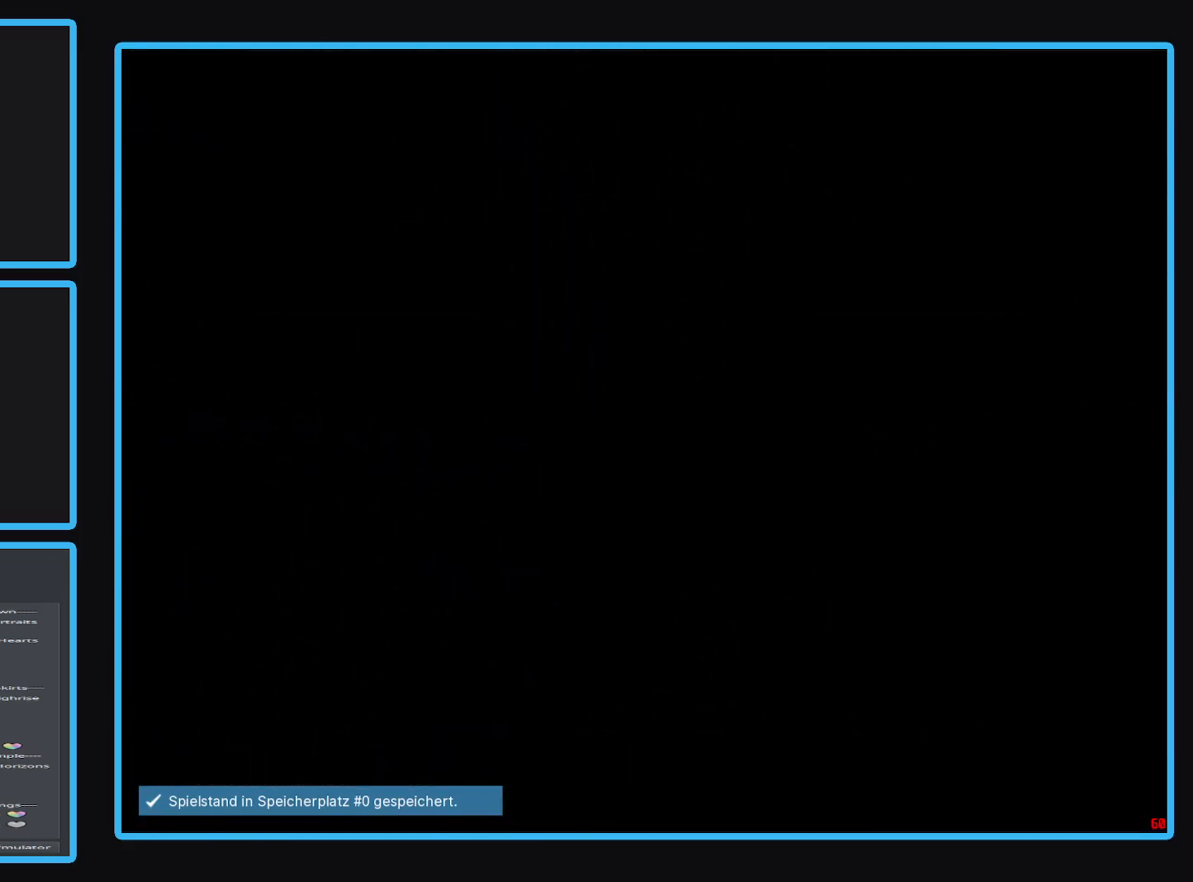
{"buttons": [], "left_stick": "center", "right_stick": "center", "events": []}
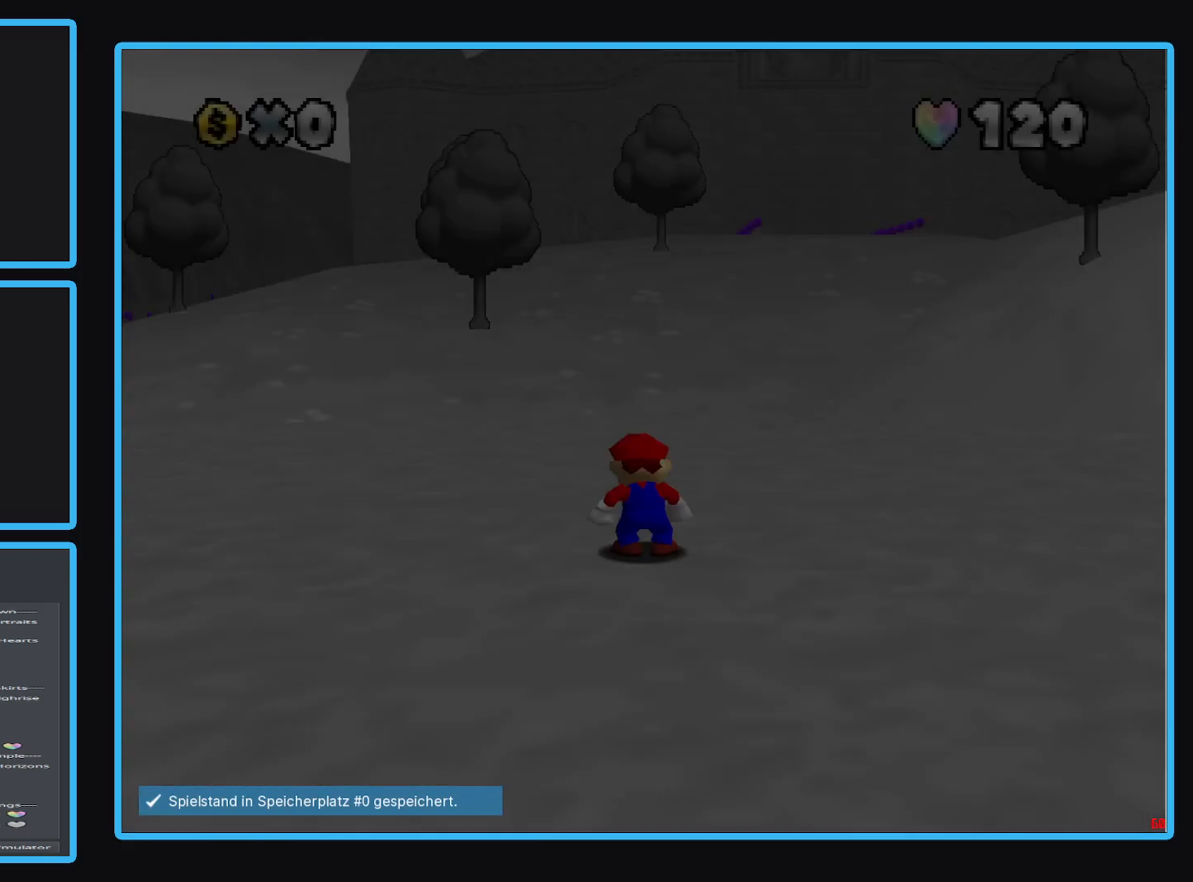
{"buttons": [], "left_stick": "center", "right_stick": "center", "events": []}
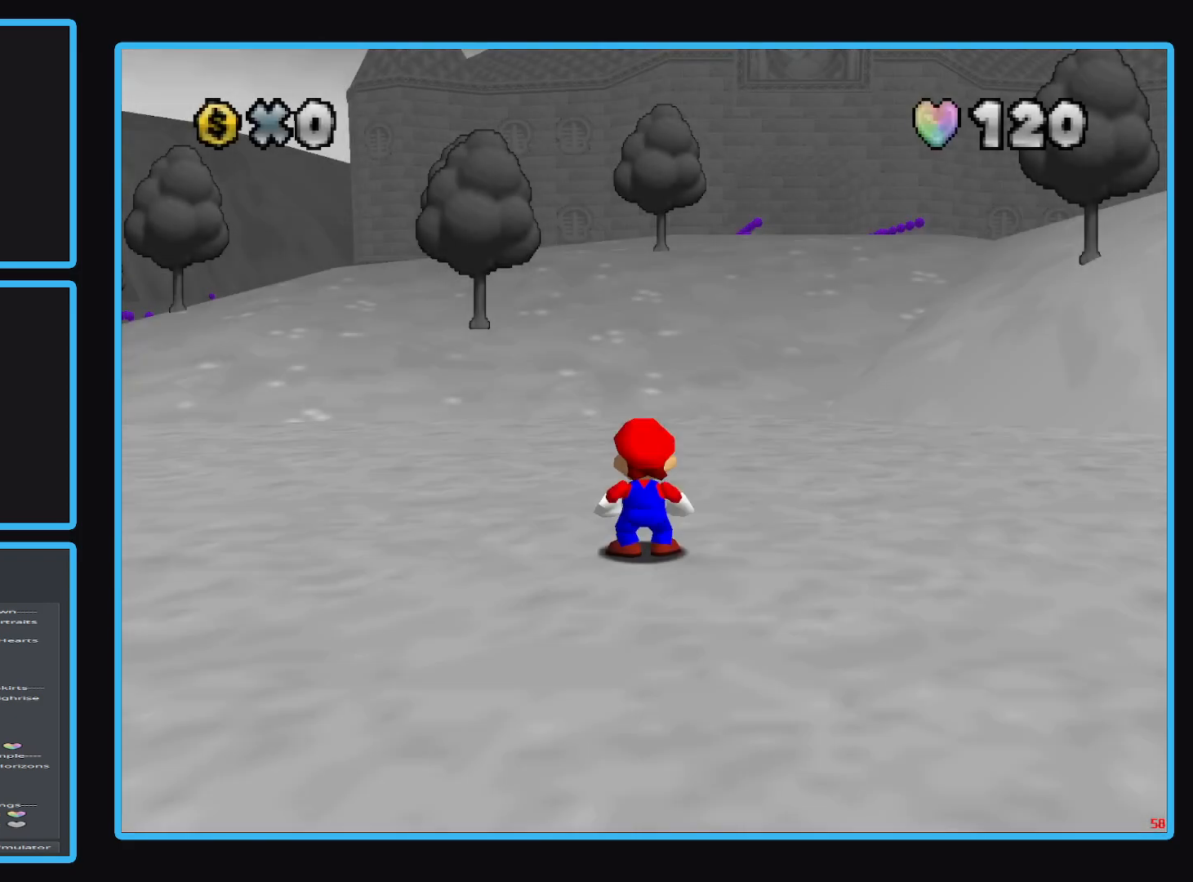
{"buttons": [], "left_stick": "center", "right_stick": "center", "events": []}
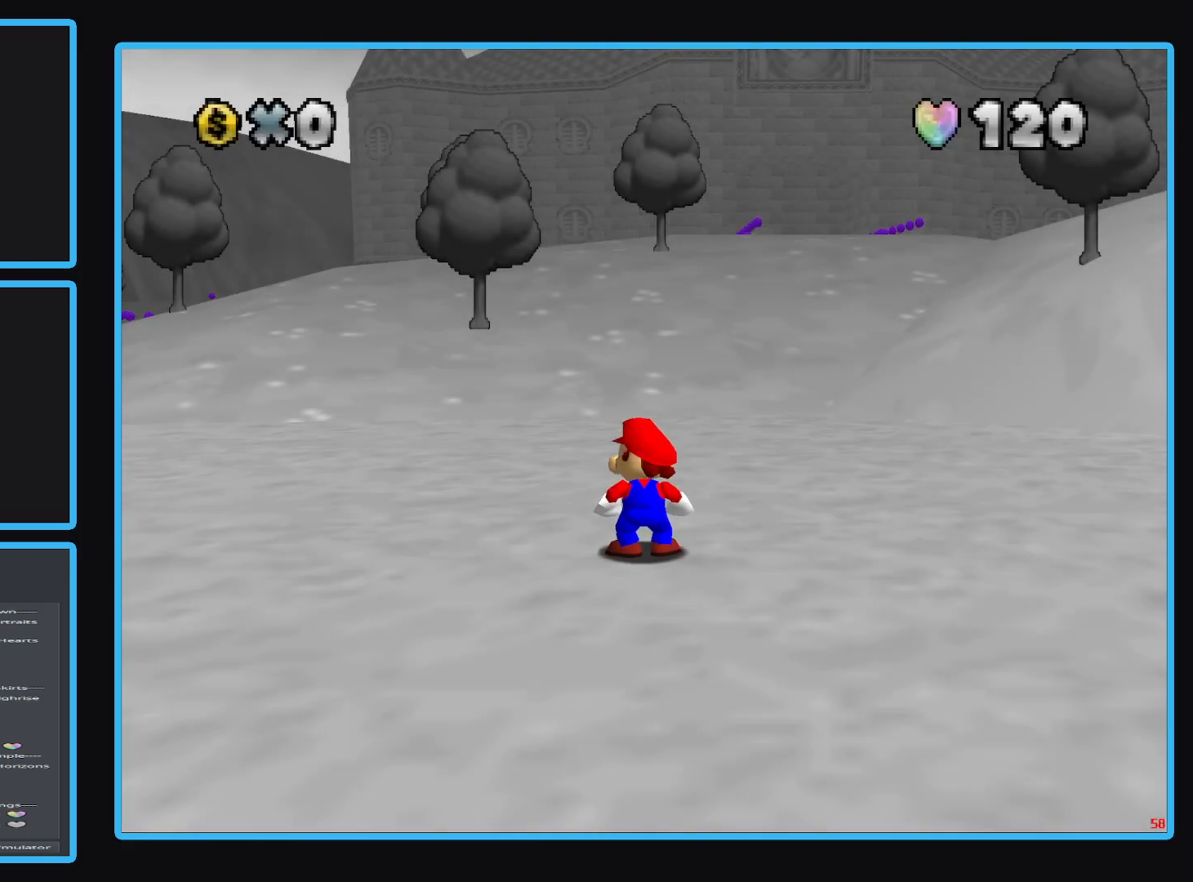
{"buttons": [], "left_stick": "center", "right_stick": "center", "events": []}
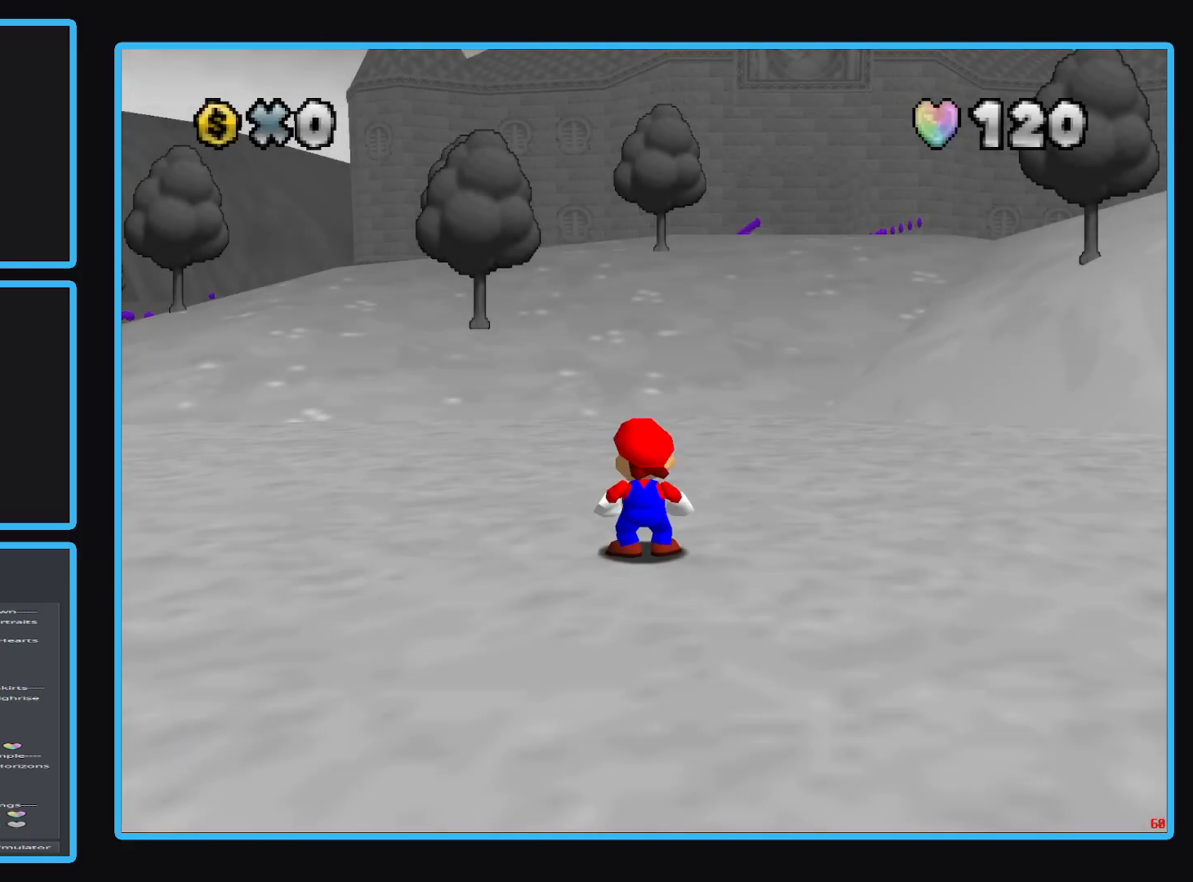
{"buttons": [], "left_stick": "center", "right_stick": "center", "events": [[50, "B", "down"], [167, "B", "up"], [233, "B", "down"], [333, "B", "up"], [433, "B", "down"], [500, "B", "up"]]}
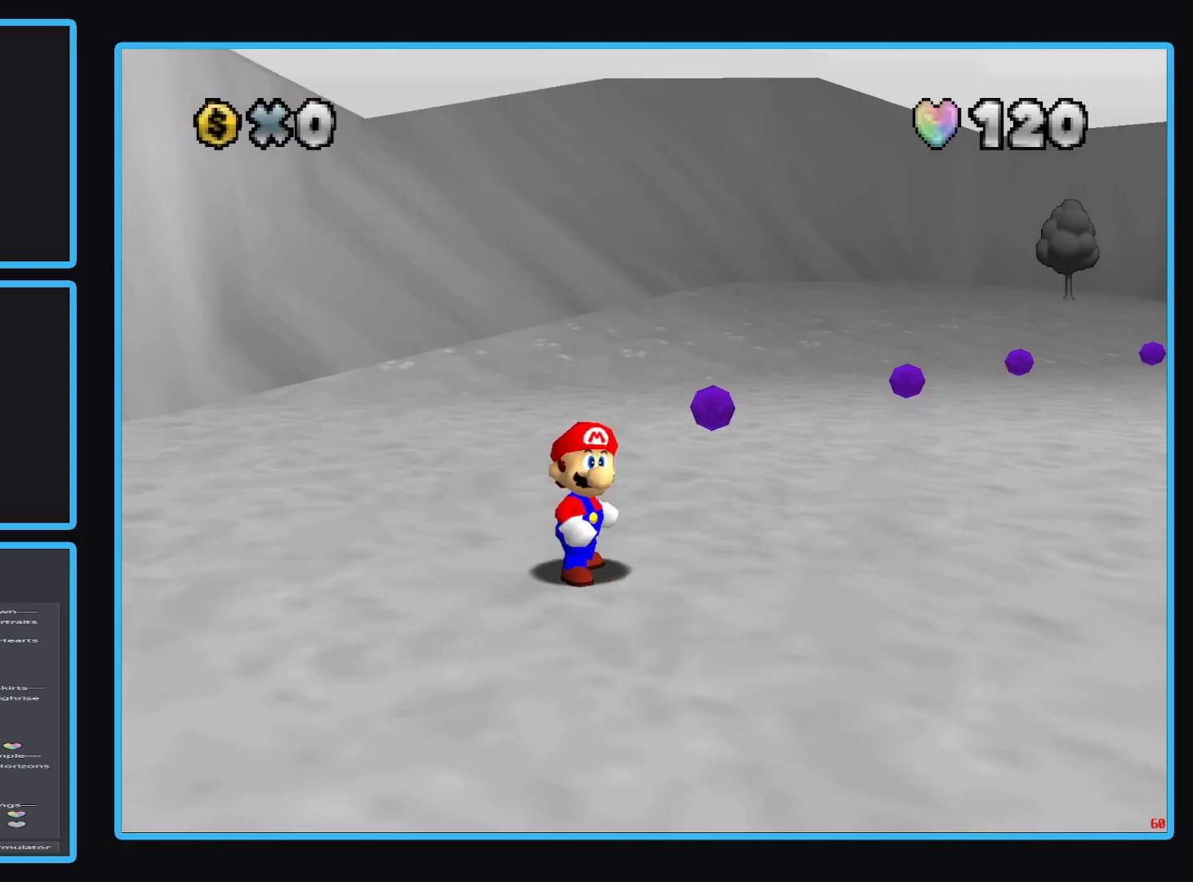
{"buttons": ["B"], "left_stick": "center", "right_stick": "center", "events": [[267, "B", "down"], [400, "B", "up"], [450, "B", "down"]]}
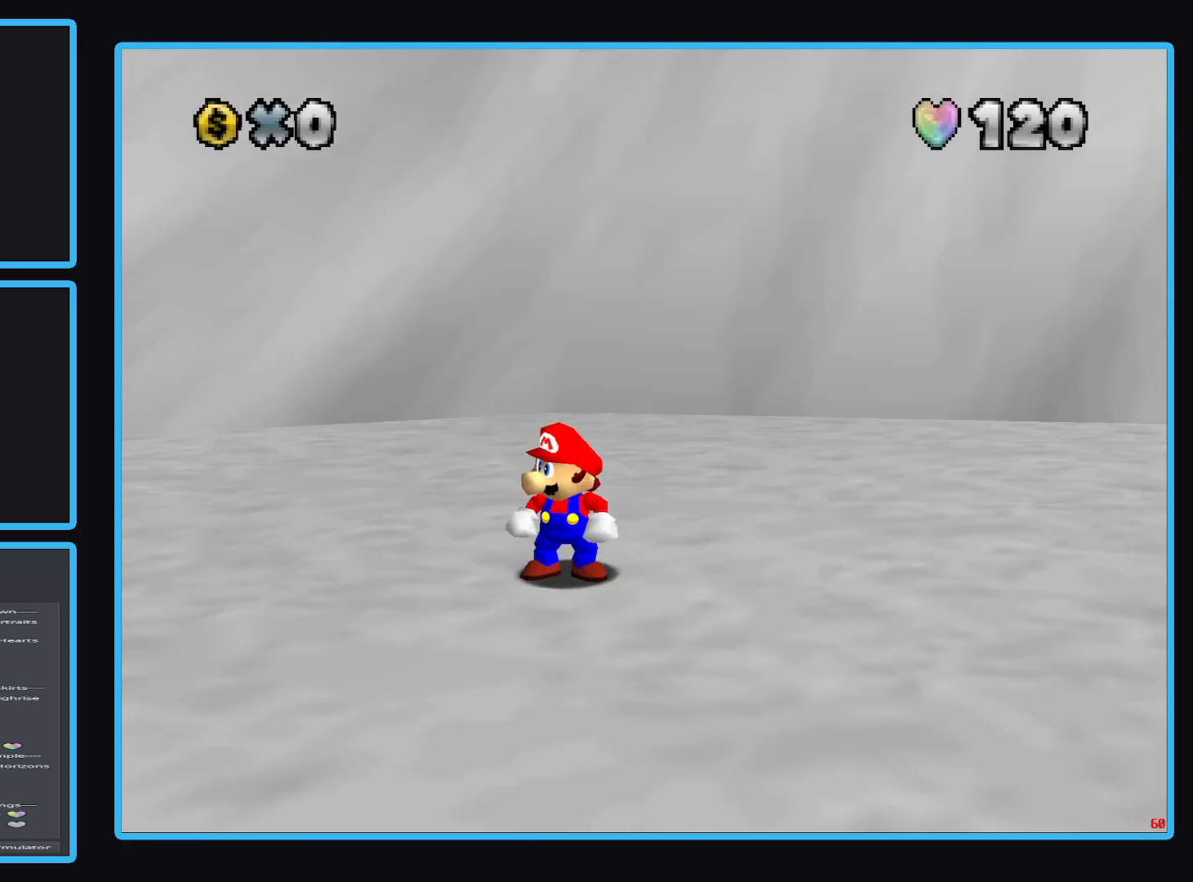
{"buttons": [], "left_stick": "center", "right_stick": "center", "events": [[100, "B", "up"], [217, "B", "down"], [283, "B", "up"]]}
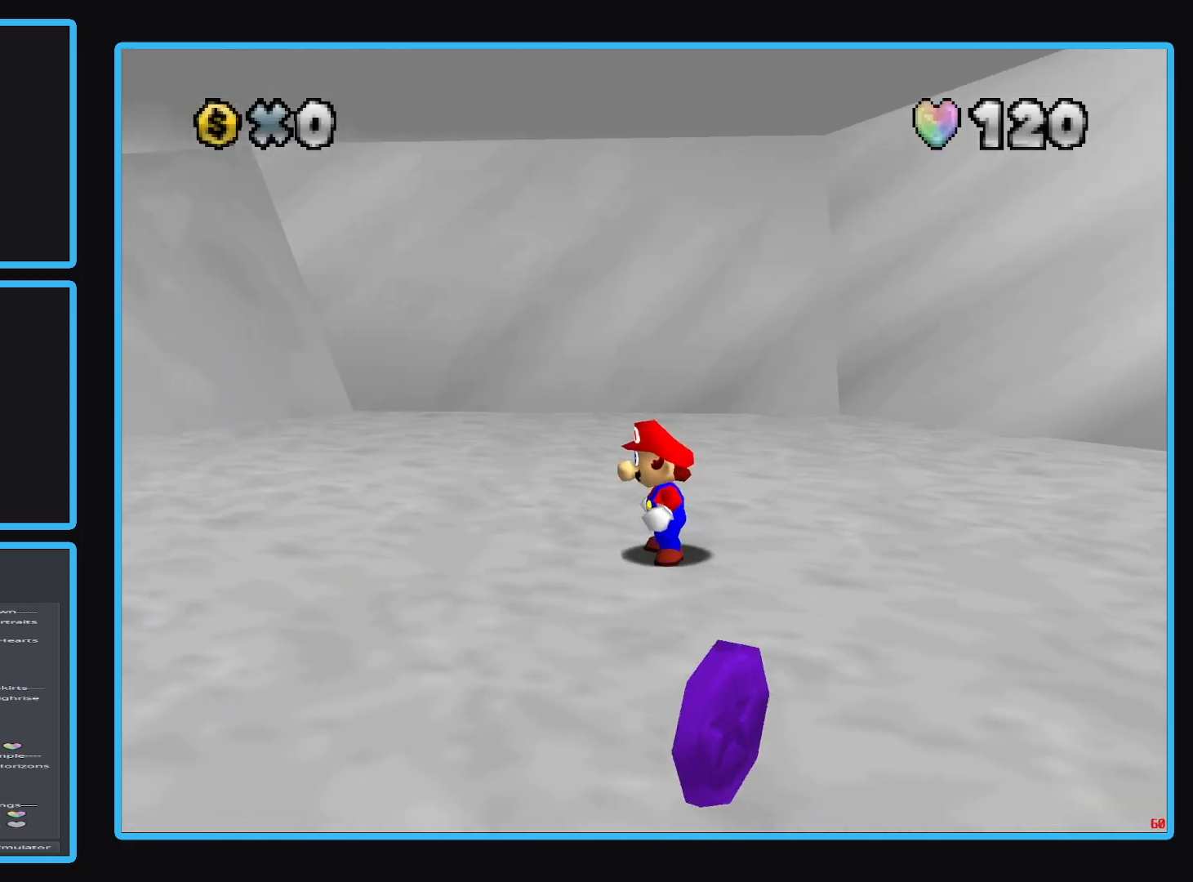
{"buttons": [], "left_stick": "up", "right_stick": "center", "events": [[150, "Y", "down"], [167, "left_stick", "up"], [250, "Y", "up"], [333, "Y", "down"], [433, "Y", "up"]]}
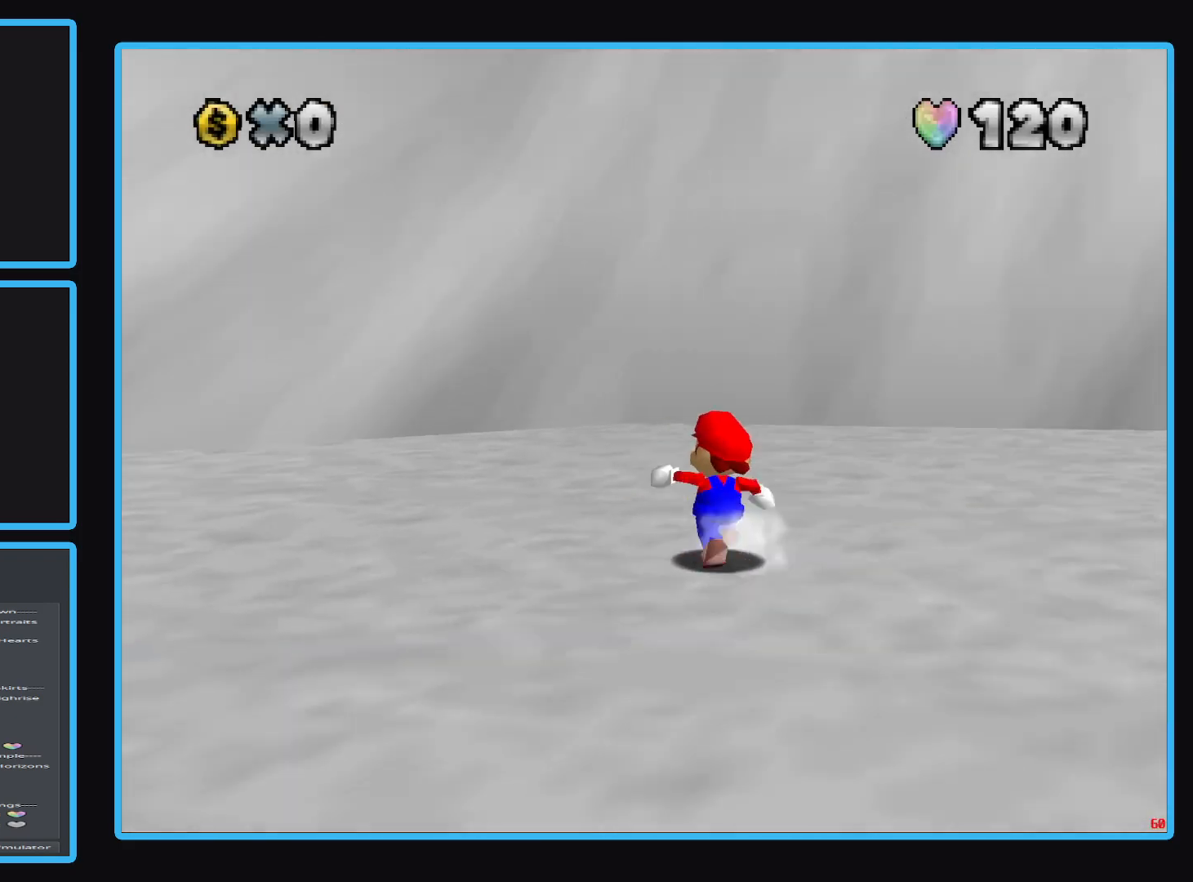
{"buttons": [], "left_stick": "up-right", "right_stick": "center", "events": [[33, "Y", "down"], [117, "Y", "up"], [117, "left_stick", "up-right"], [183, "Y", "down"], [283, "Y", "up"], [383, "Y", "down"], [483, "Y", "up"]]}
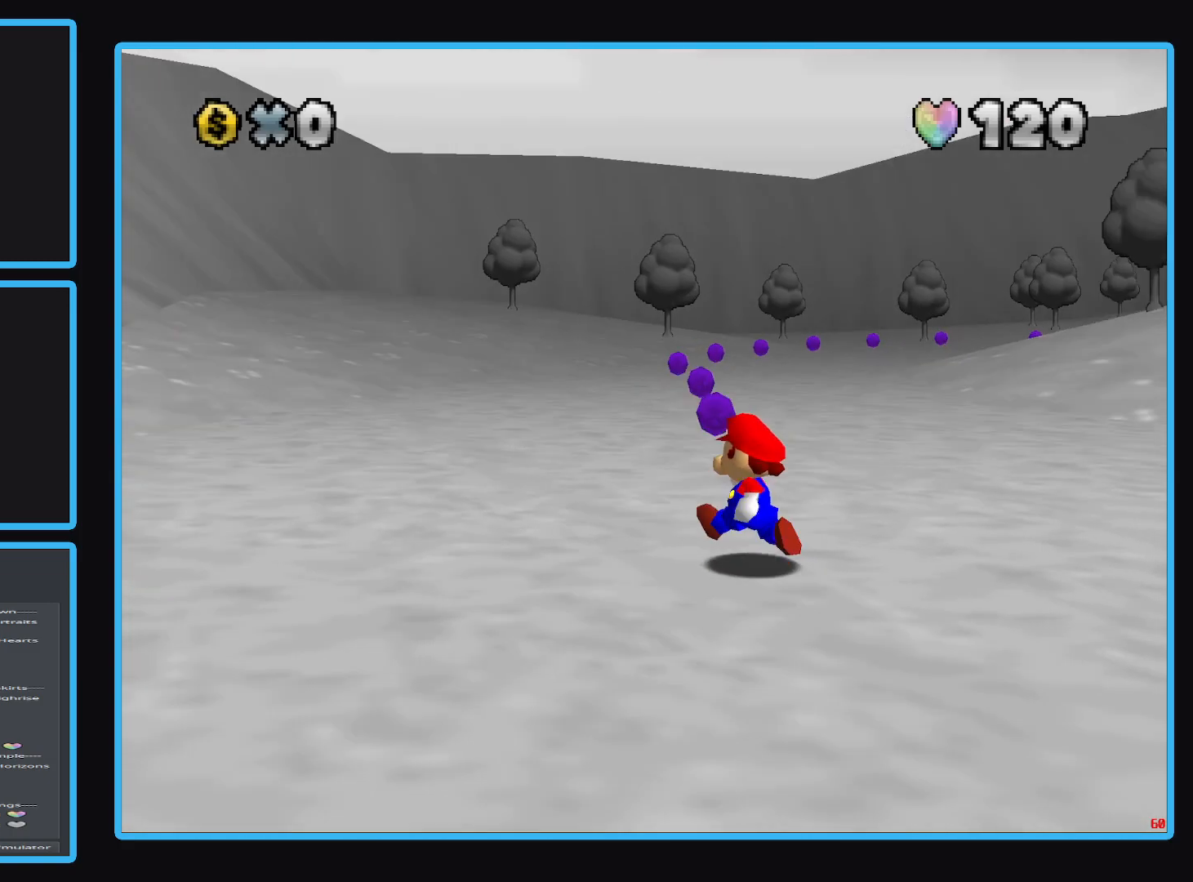
{"buttons": [], "left_stick": "up", "right_stick": "center", "events": [[67, "left_stick", "up"]]}